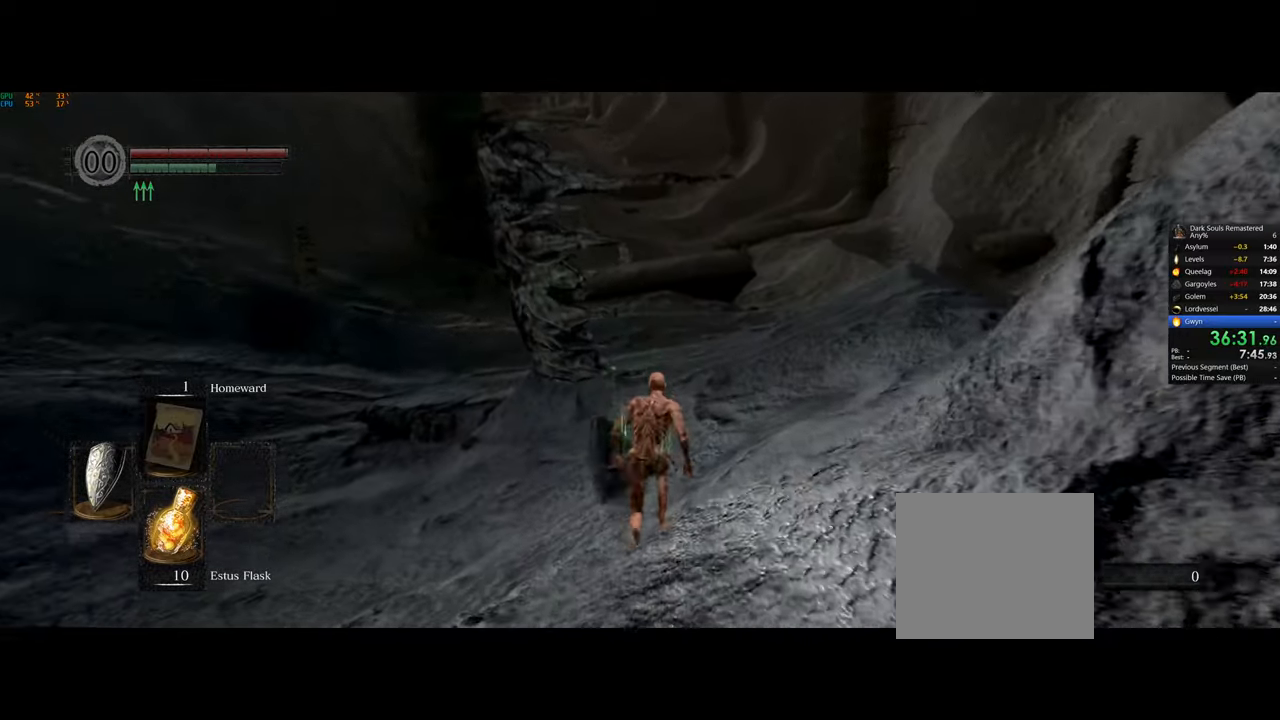
Gameplay with a controller (PlayStation layout); each line is a JSON object with the inputs held at the frame after it. "events" lists button and stick changes between this image and that frame as [ms after this image, input, new state], when the widget could be followed in between.
{"buttons": ["CIRCLE"], "left_stick": "up", "right_stick": "center", "events": []}
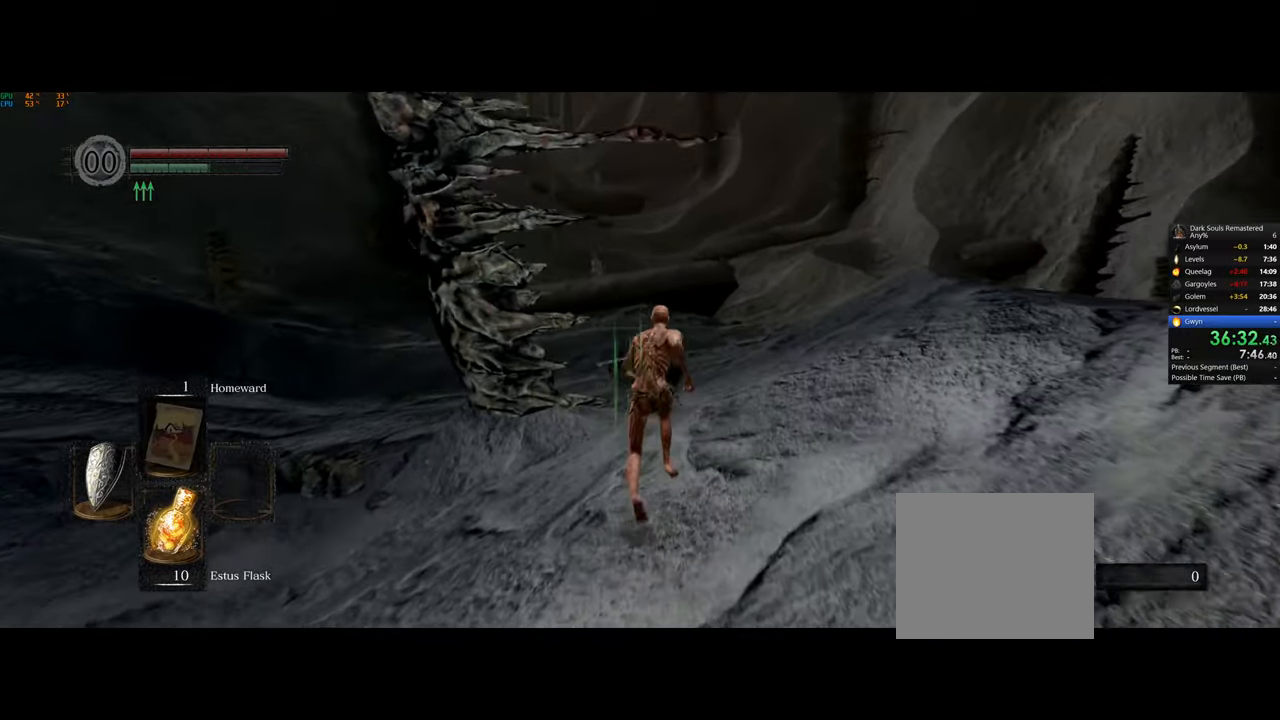
{"buttons": ["CIRCLE"], "left_stick": "up", "right_stick": "center", "events": []}
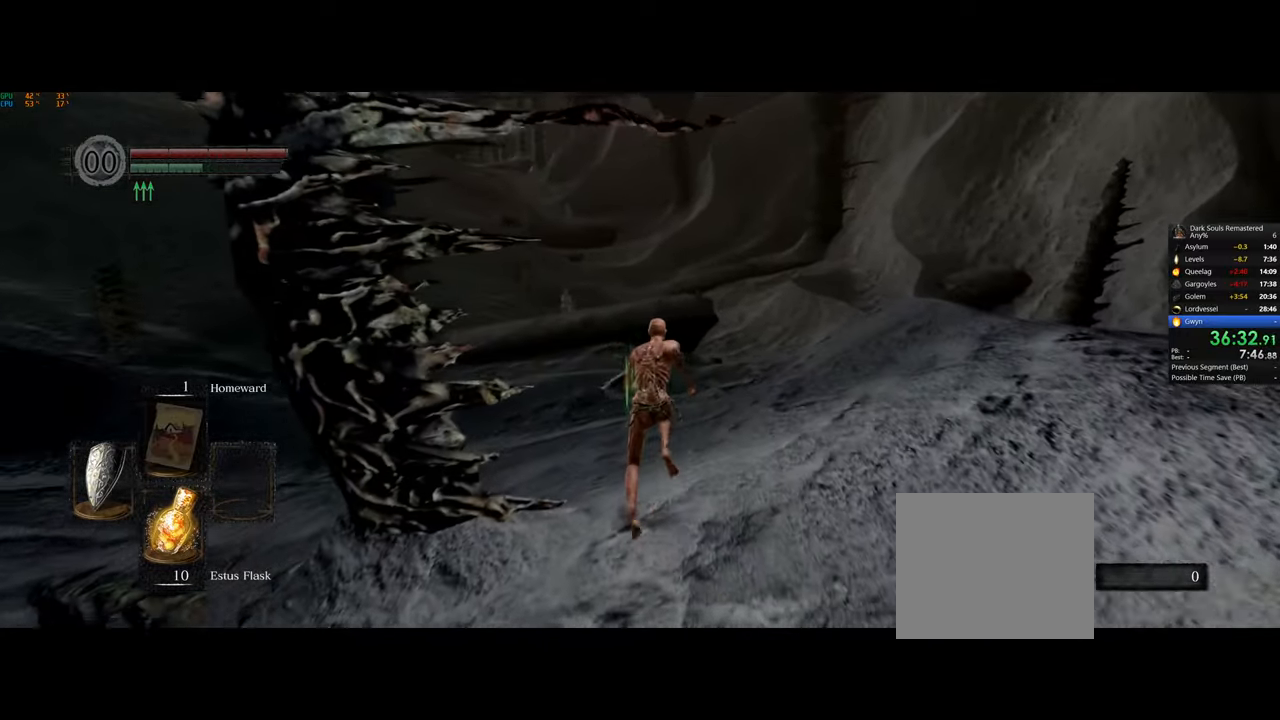
{"buttons": ["CIRCLE"], "left_stick": "up", "right_stick": "center", "events": []}
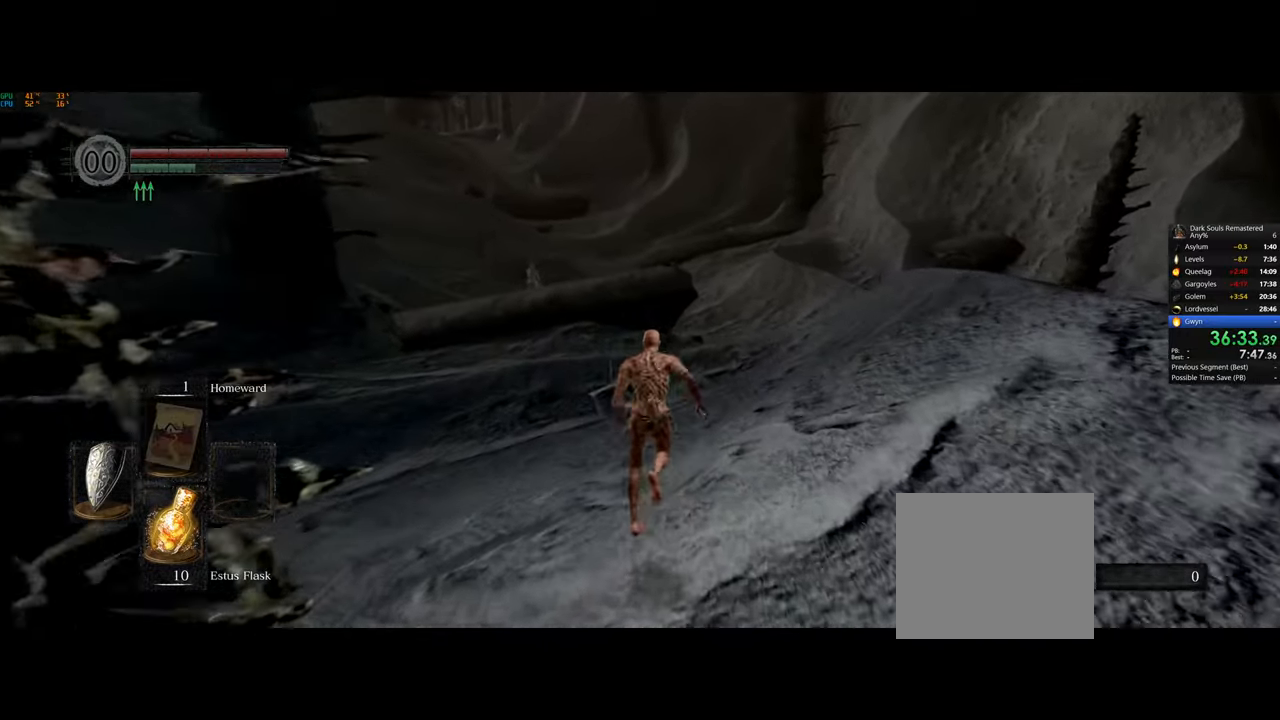
{"buttons": ["CIRCLE"], "left_stick": "up", "right_stick": "center", "events": []}
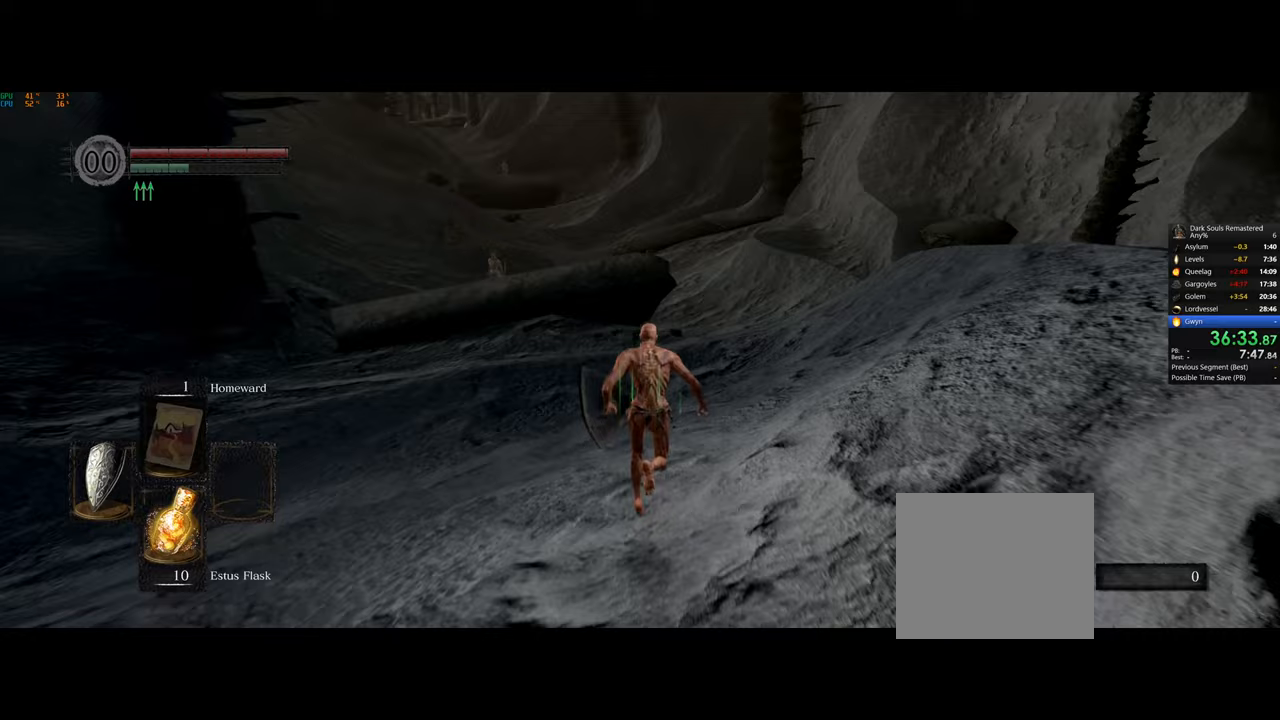
{"buttons": ["CIRCLE"], "left_stick": "up", "right_stick": "center", "events": []}
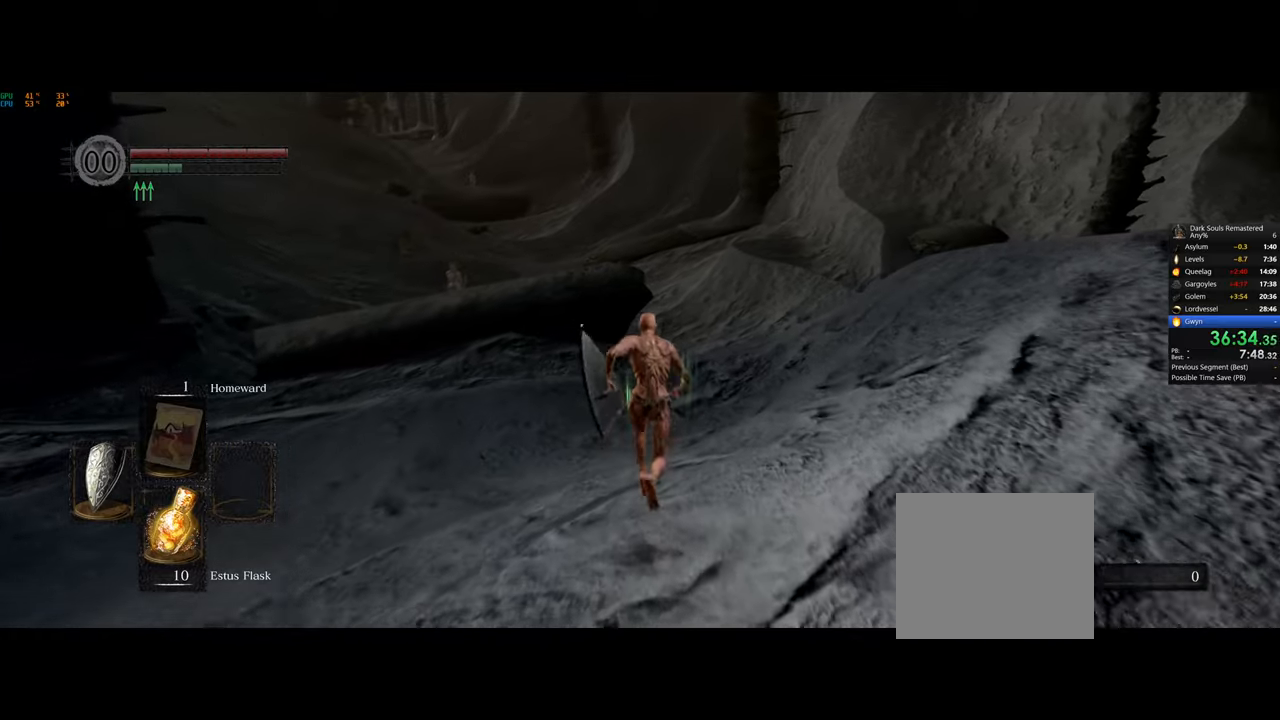
{"buttons": ["CIRCLE"], "left_stick": "up", "right_stick": "center", "events": []}
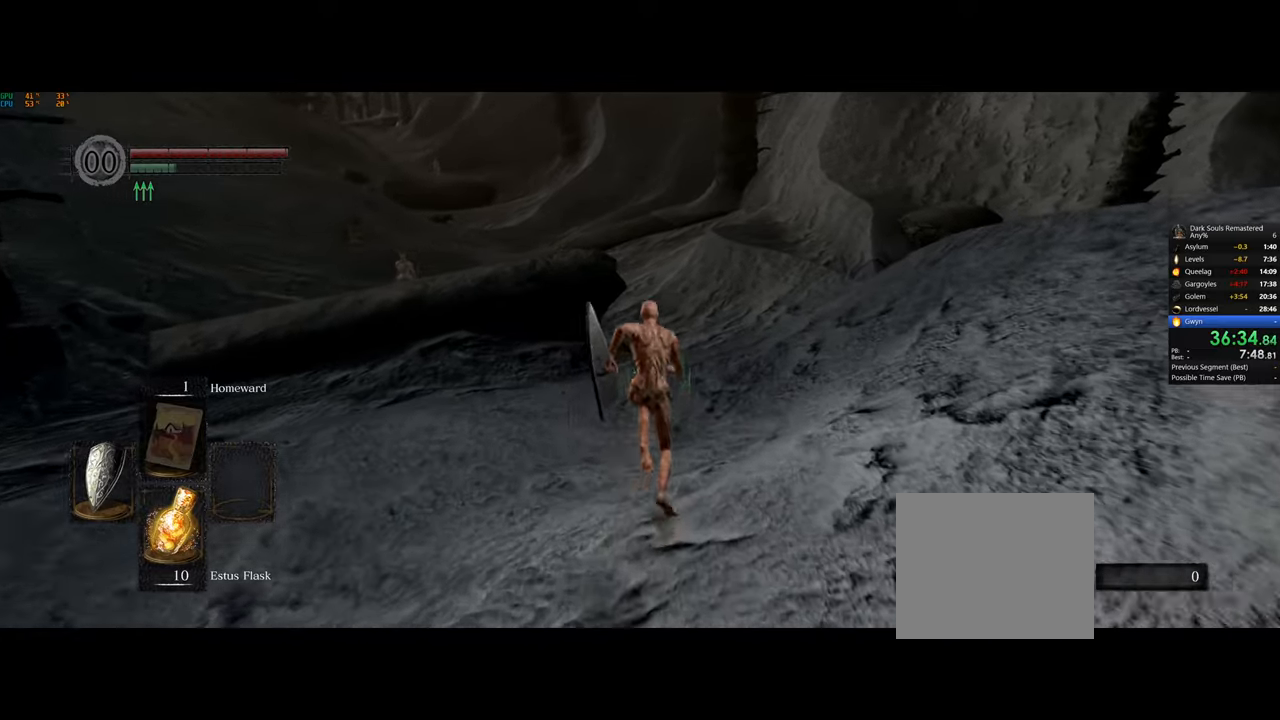
{"buttons": ["CIRCLE"], "left_stick": "up", "right_stick": "center", "events": []}
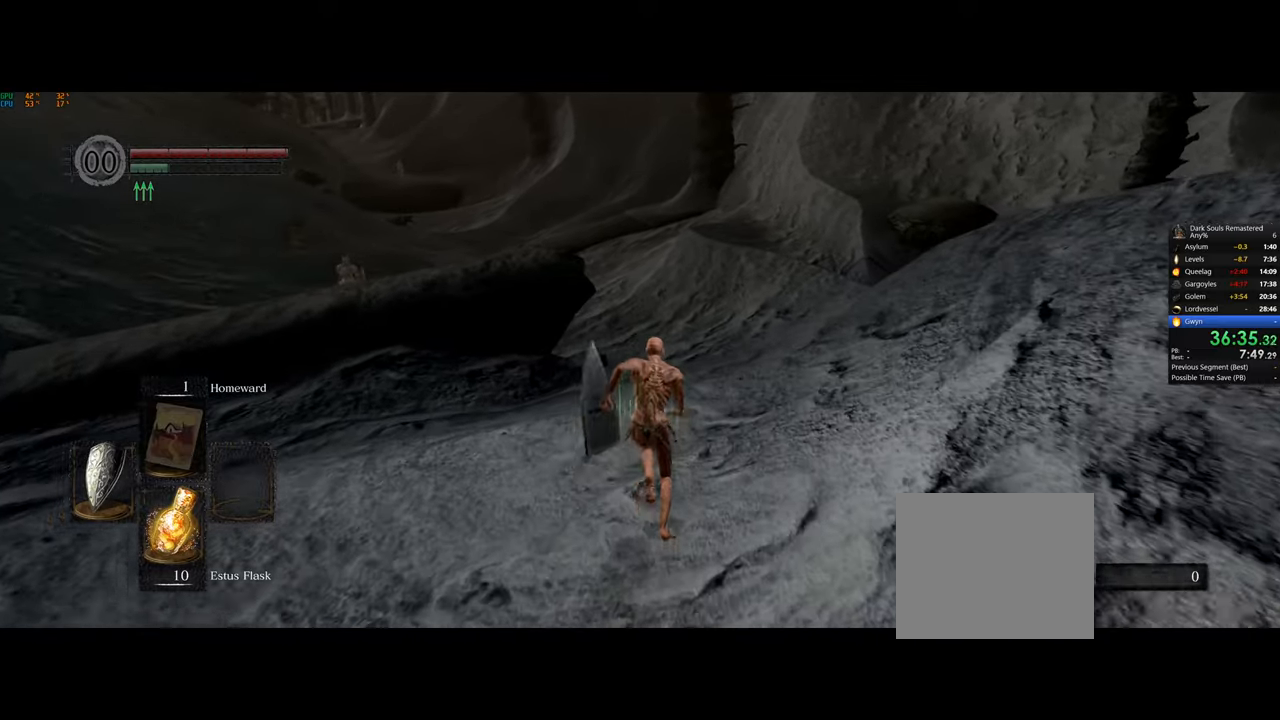
{"buttons": ["CIRCLE"], "left_stick": "up", "right_stick": "center", "events": []}
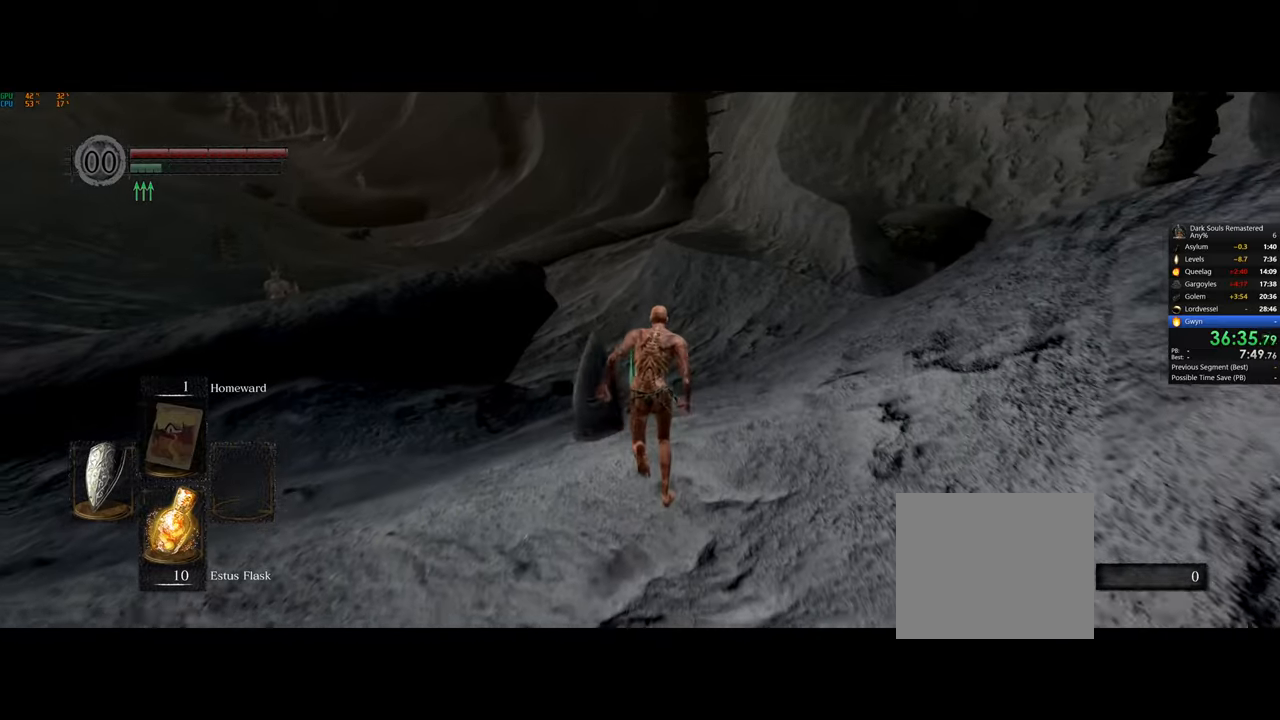
{"buttons": ["CIRCLE"], "left_stick": "up", "right_stick": "center", "events": []}
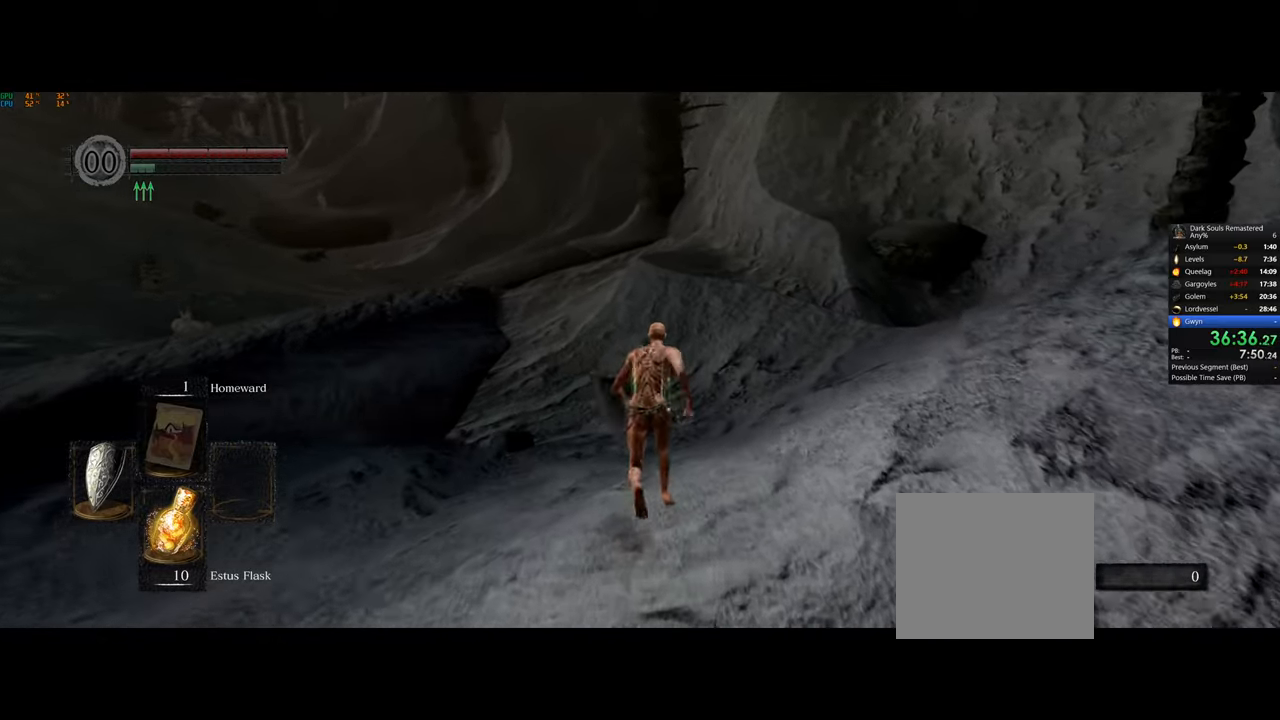
{"buttons": [], "left_stick": "up", "right_stick": "down-left", "events": [[433, "CIRCLE", "up"], [500, "right_stick", "down-left"]]}
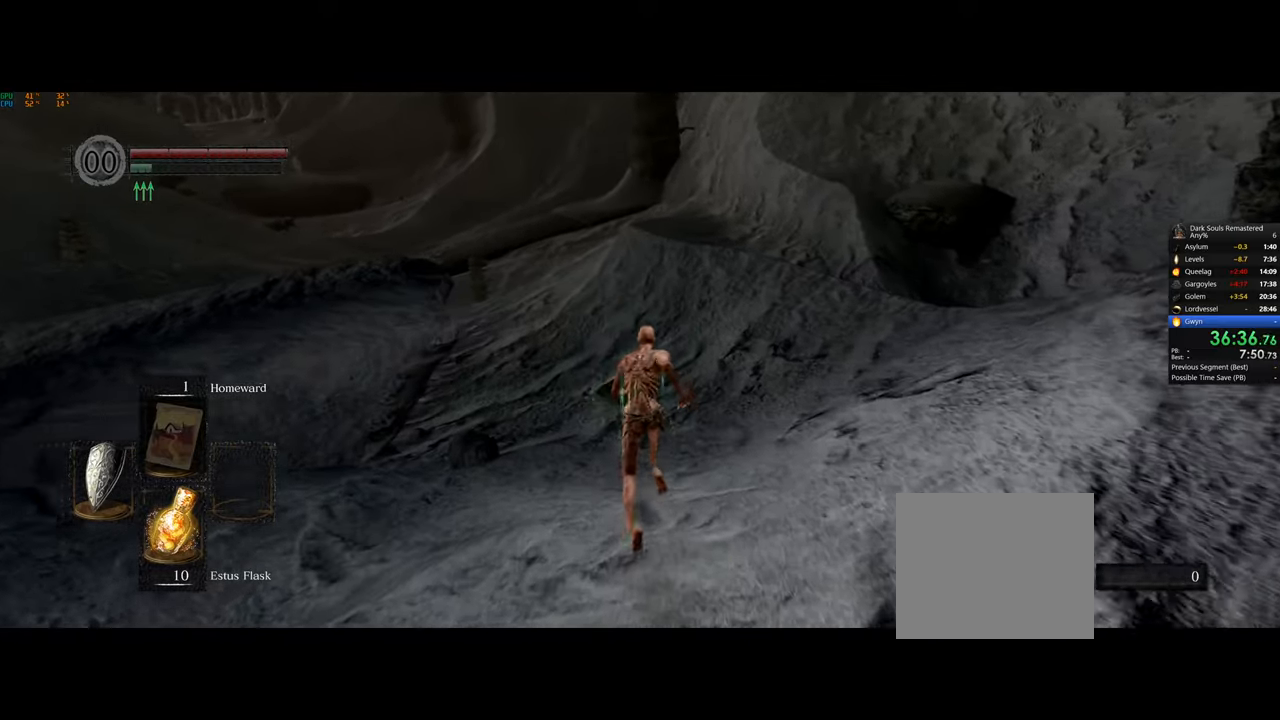
{"buttons": [], "left_stick": "up", "right_stick": "center", "events": [[17, "right_stick", "left"], [167, "right_stick", "center"], [383, "right_stick", "left"], [500, "right_stick", "center"]]}
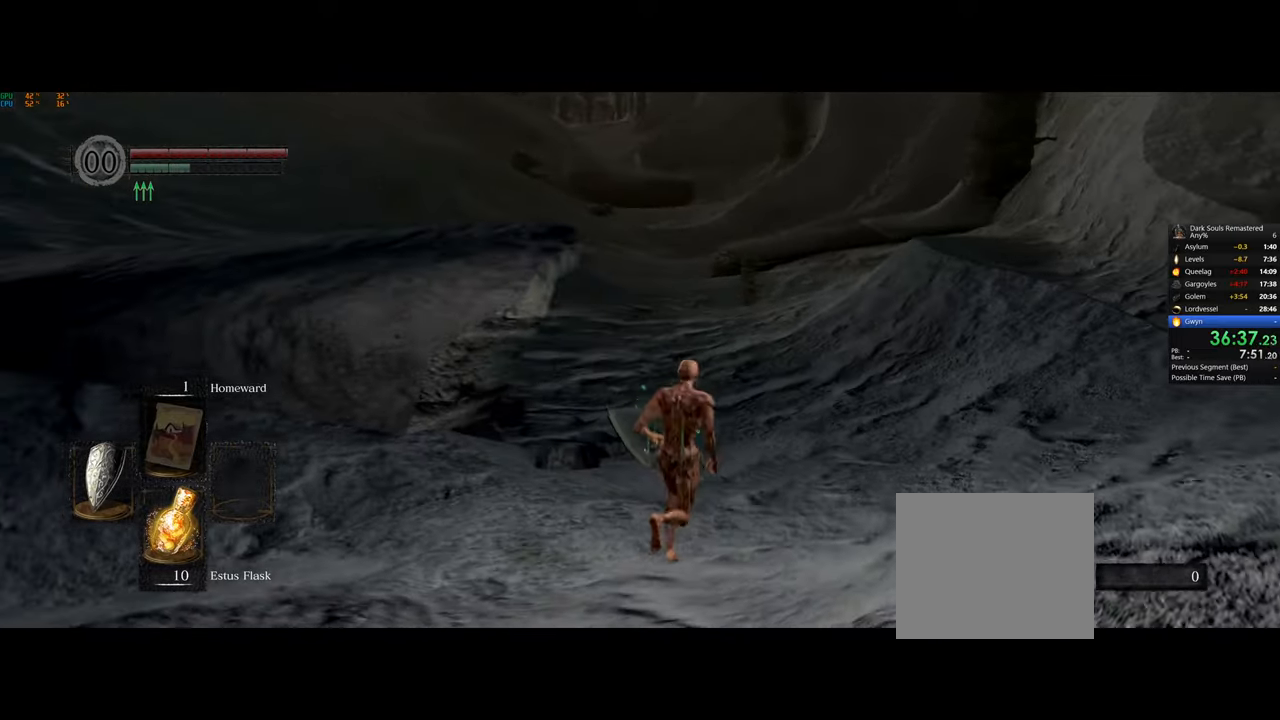
{"buttons": [], "left_stick": "up", "right_stick": "center", "events": []}
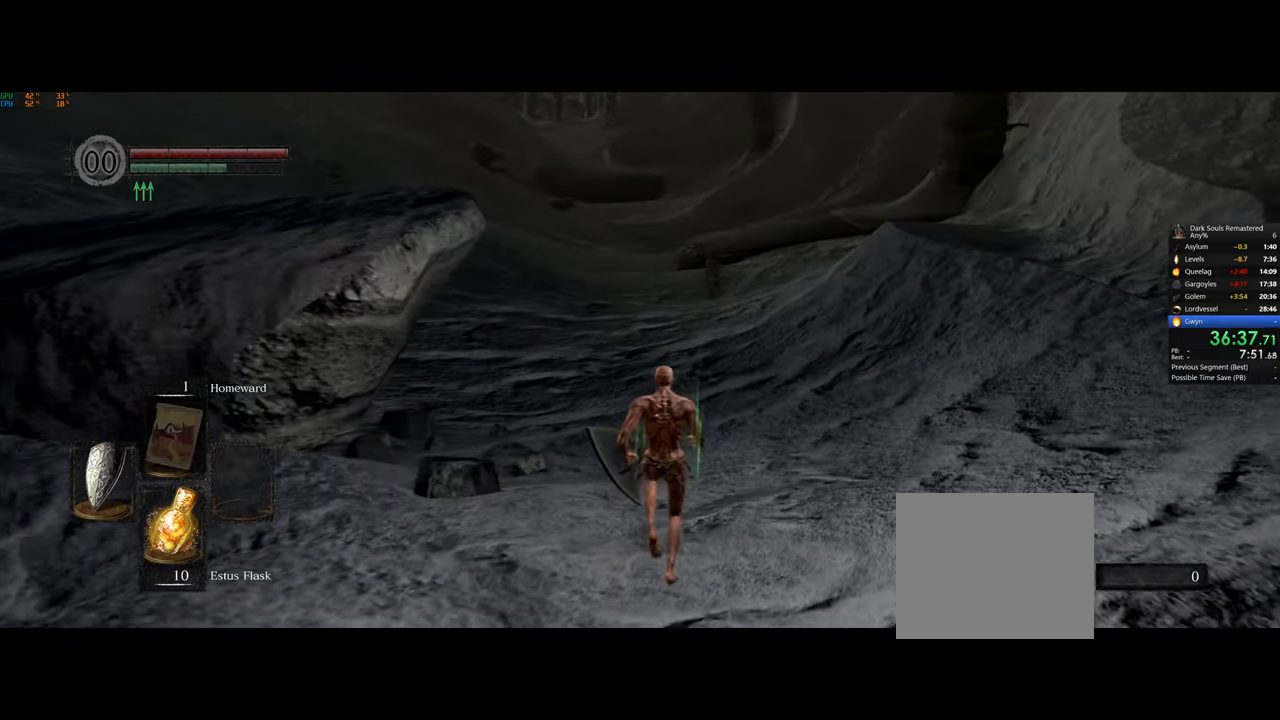
{"buttons": ["CIRCLE"], "left_stick": "up", "right_stick": "center", "events": [[117, "CIRCLE", "down"]]}
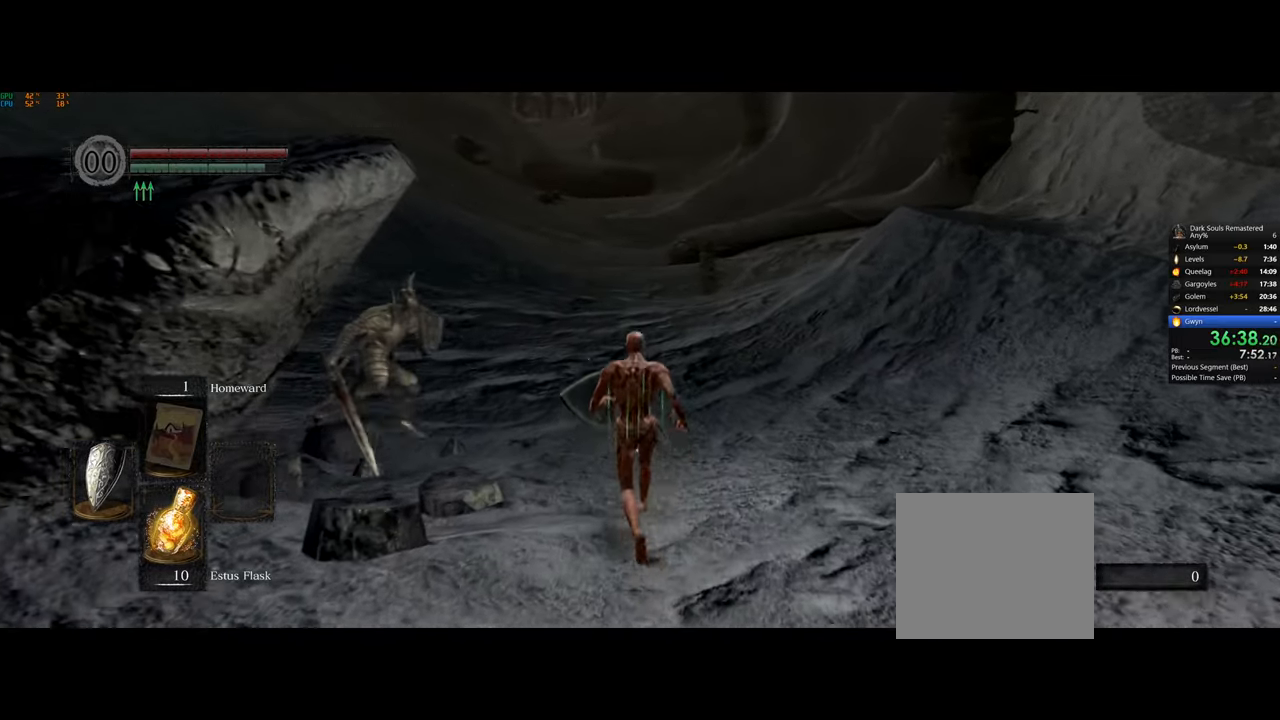
{"buttons": ["CIRCLE"], "left_stick": "up", "right_stick": "center", "events": []}
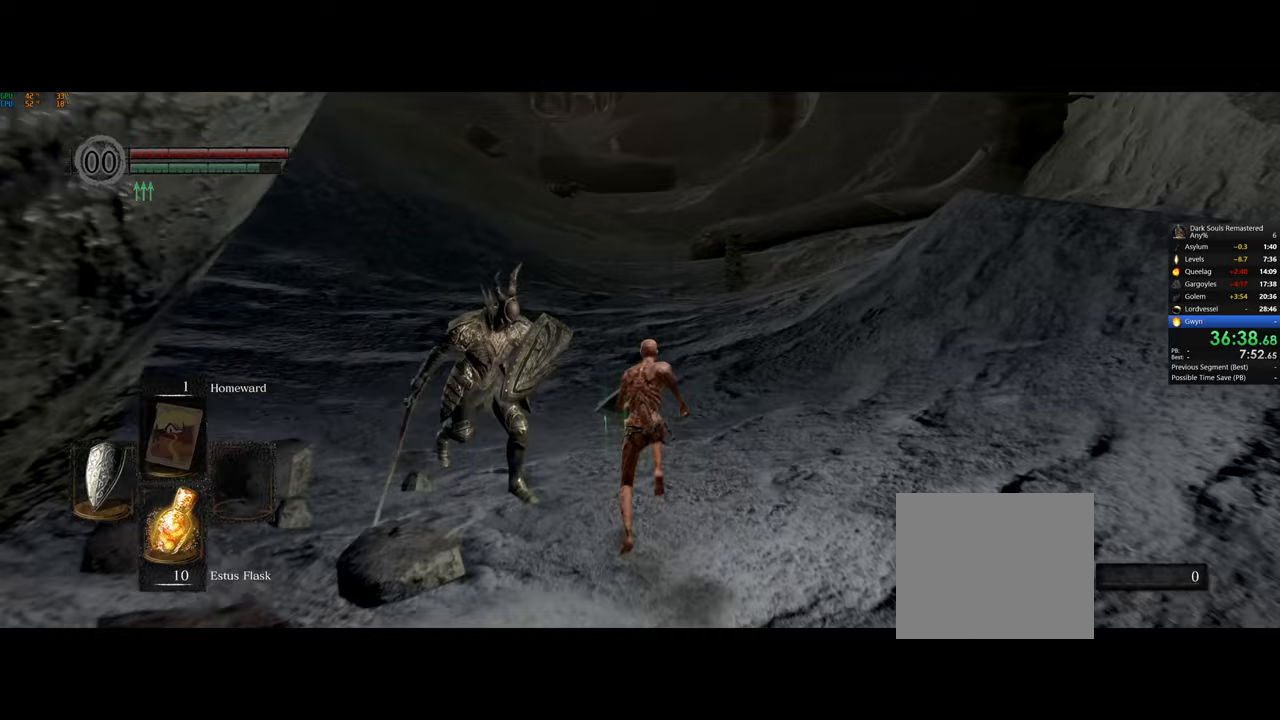
{"buttons": ["CIRCLE"], "left_stick": "up", "right_stick": "center", "events": []}
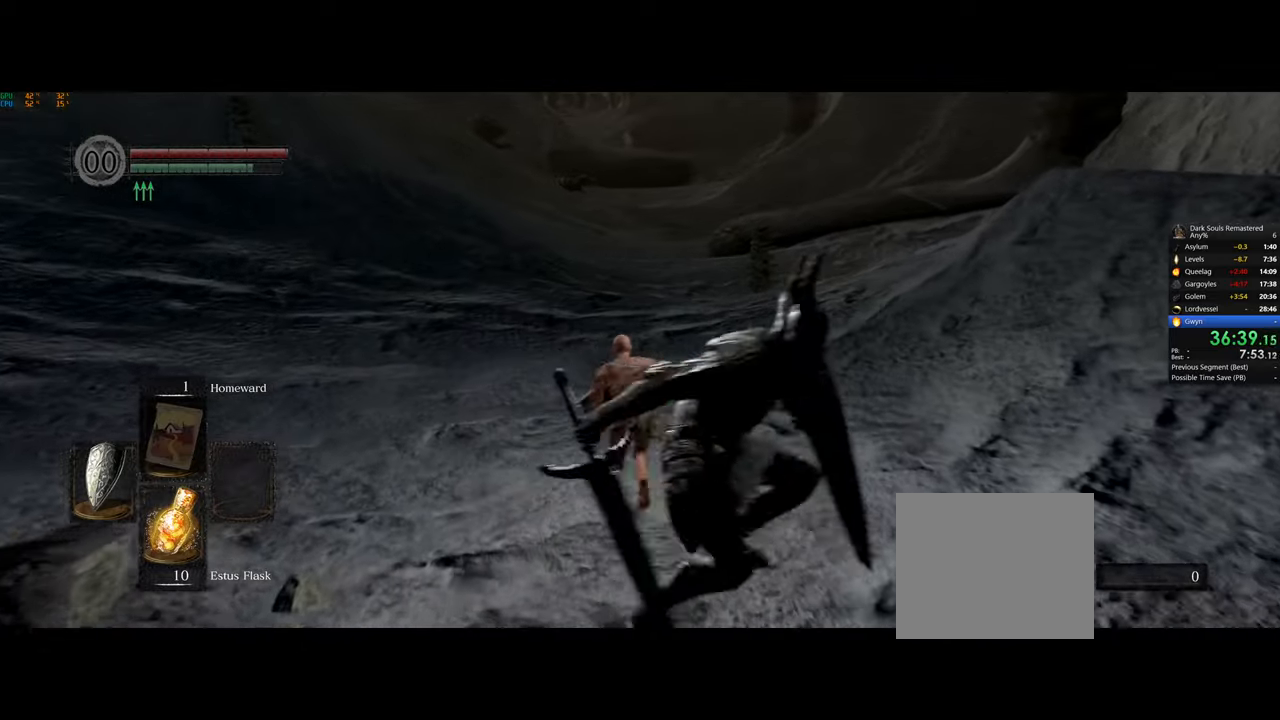
{"buttons": ["CIRCLE"], "left_stick": "up", "right_stick": "center", "events": []}
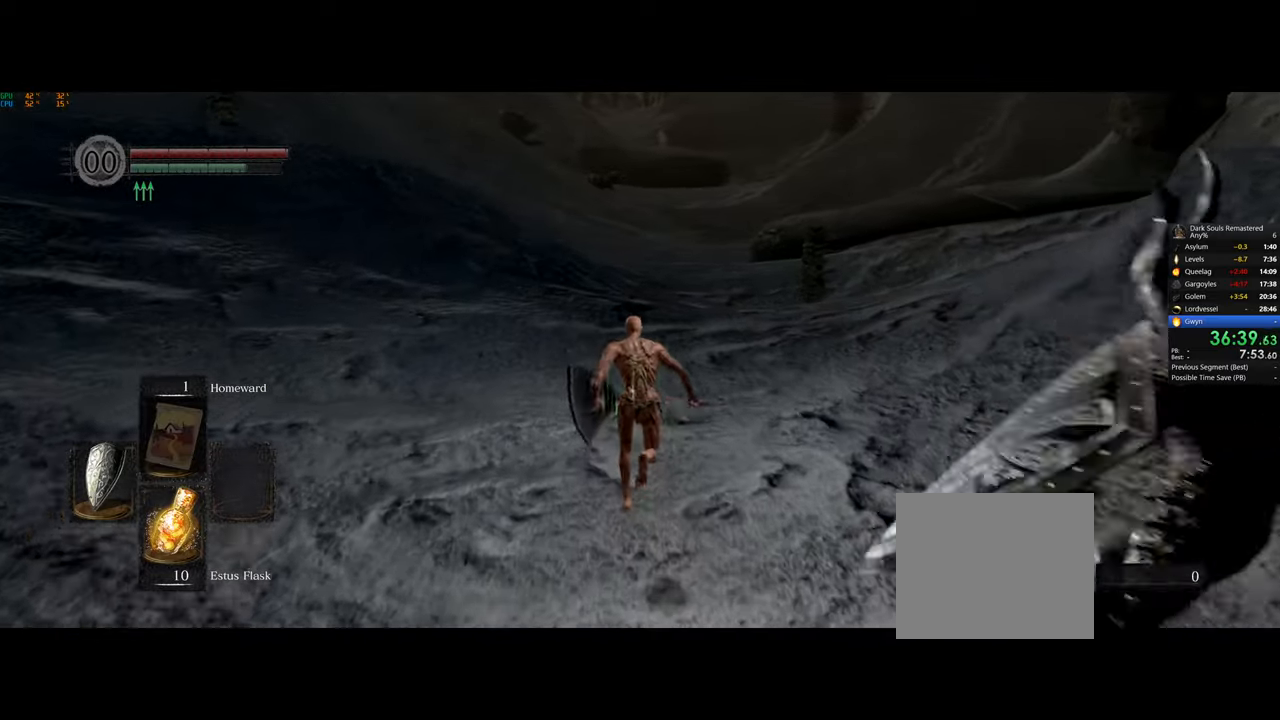
{"buttons": ["CIRCLE"], "left_stick": "up", "right_stick": "center", "events": []}
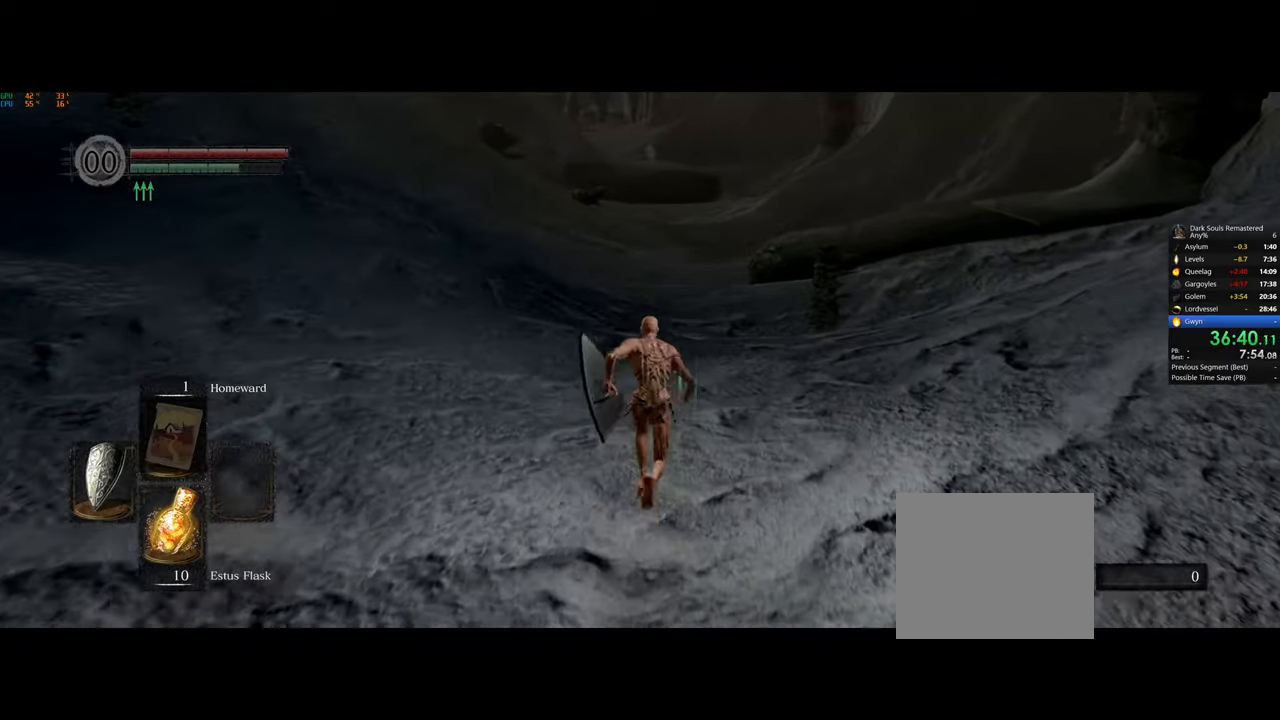
{"buttons": ["CIRCLE"], "left_stick": "up", "right_stick": "center", "events": []}
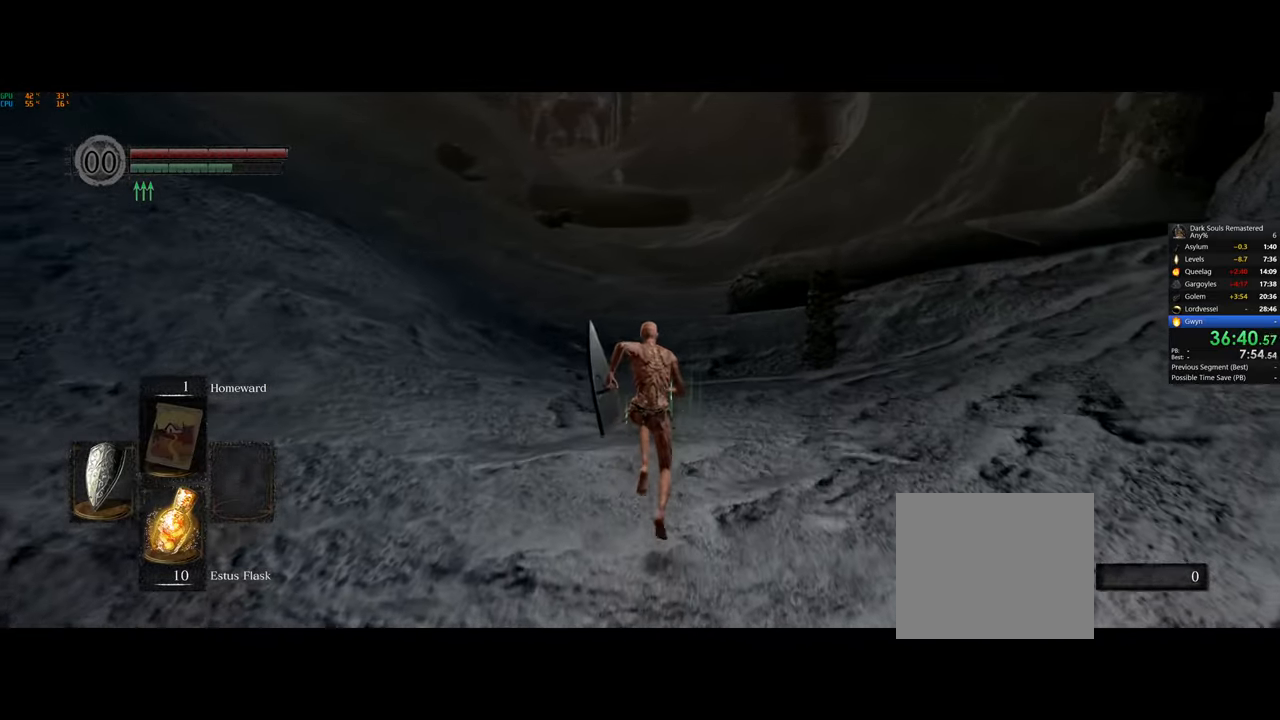
{"buttons": ["CIRCLE"], "left_stick": "up", "right_stick": "center", "events": []}
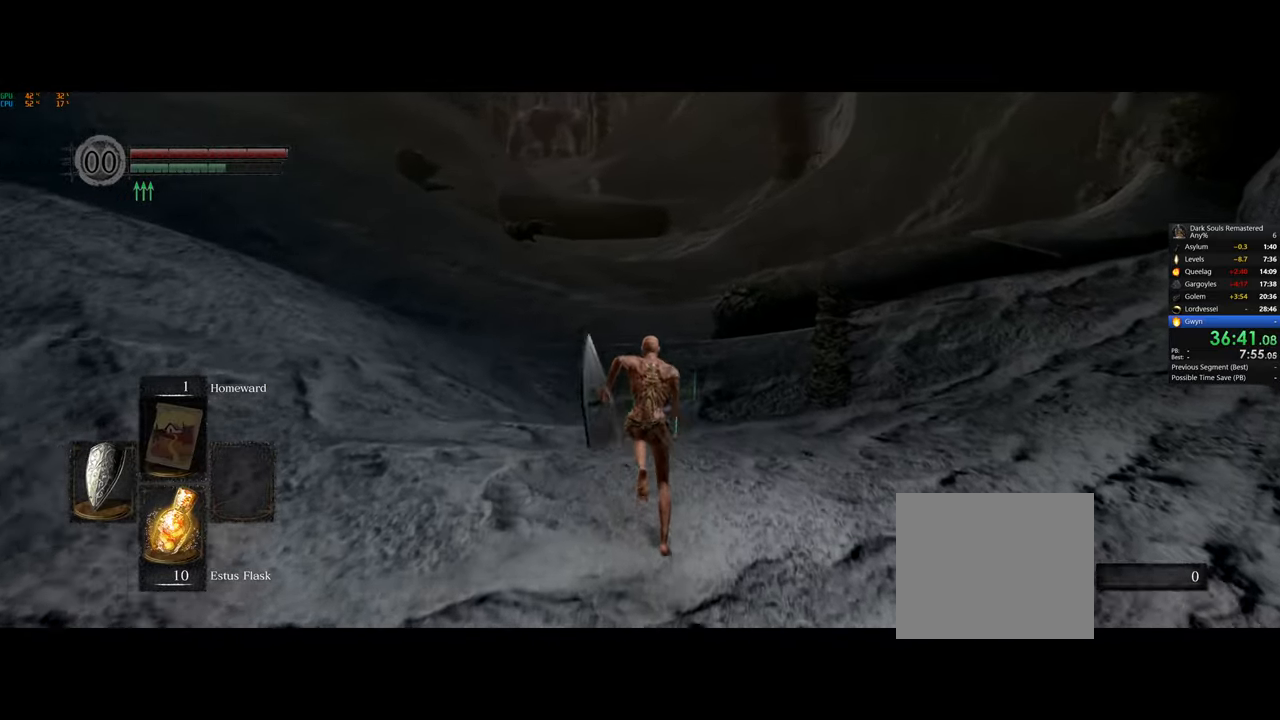
{"buttons": ["CIRCLE"], "left_stick": "up", "right_stick": "center", "events": []}
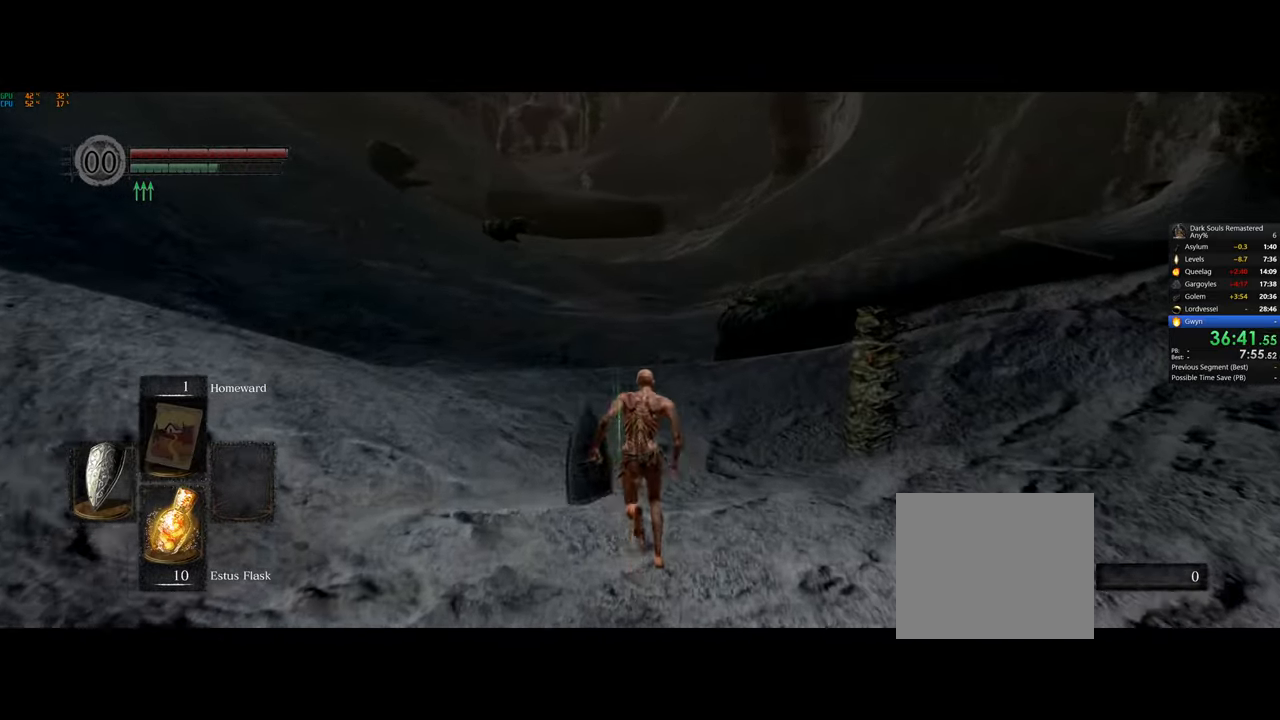
{"buttons": ["CIRCLE"], "left_stick": "up", "right_stick": "center", "events": []}
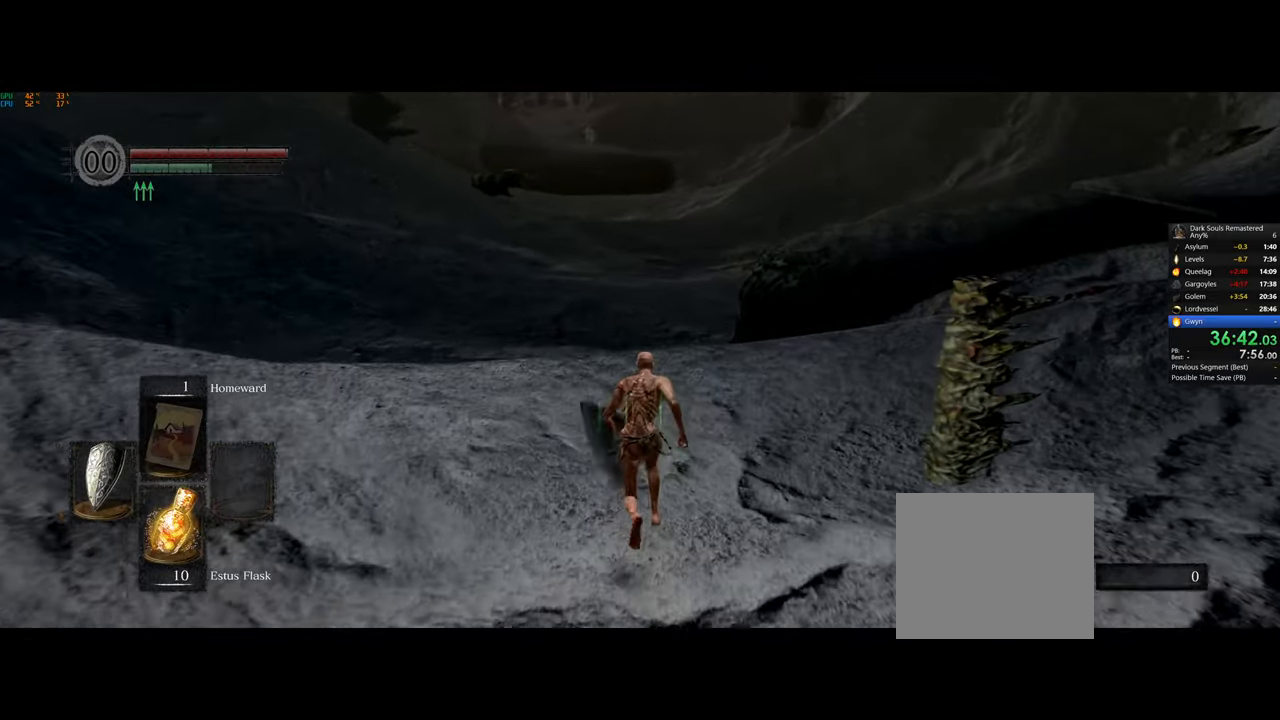
{"buttons": ["CIRCLE"], "left_stick": "up", "right_stick": "center", "events": []}
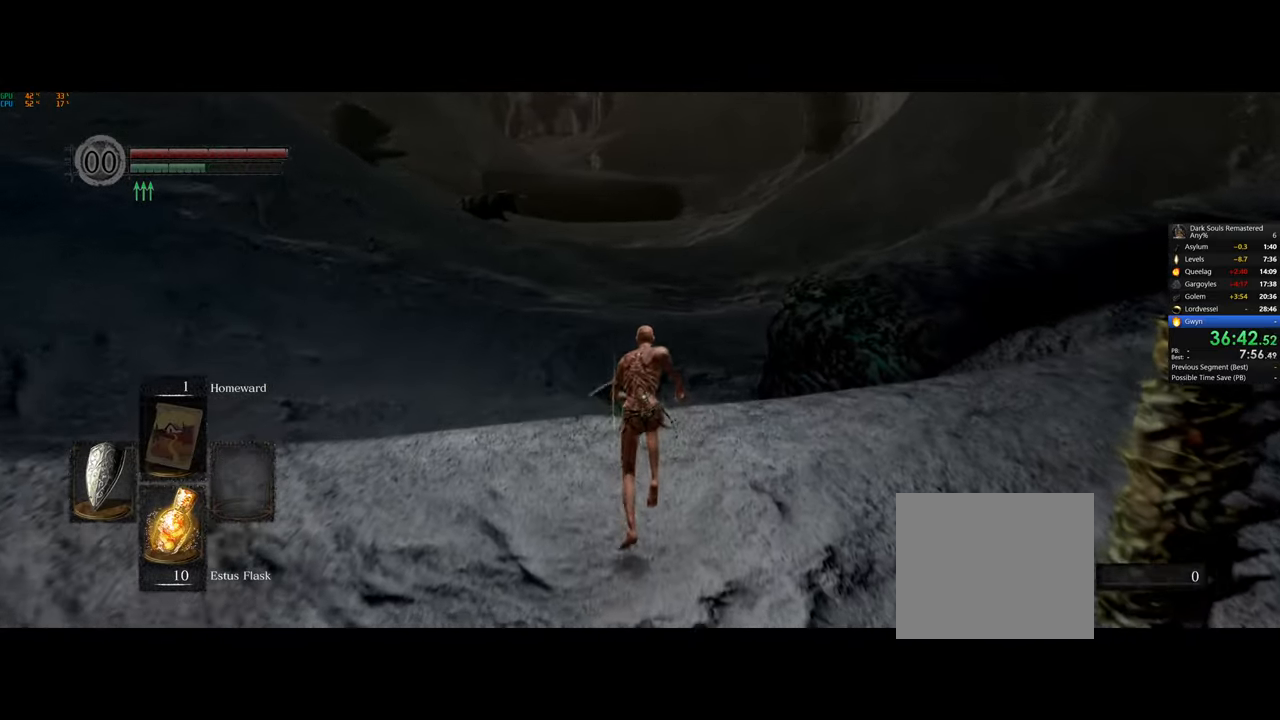
{"buttons": ["CIRCLE"], "left_stick": "up", "right_stick": "center", "events": []}
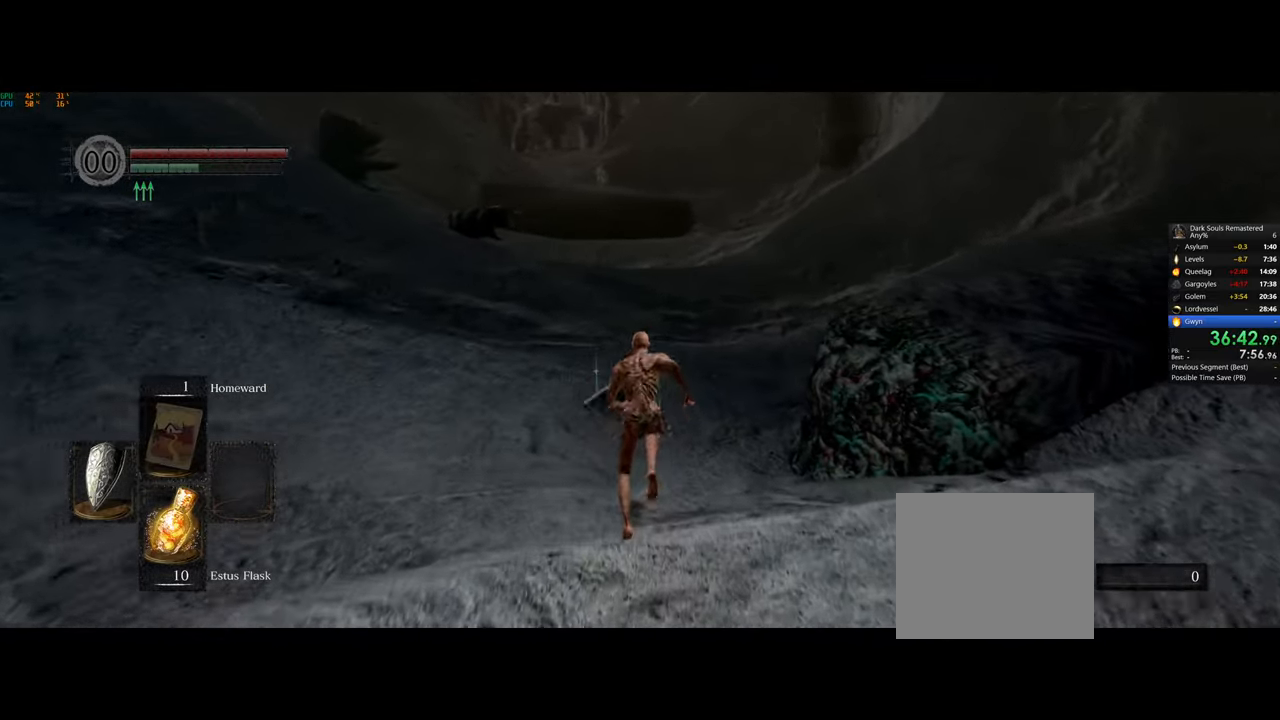
{"buttons": ["CIRCLE"], "left_stick": "up", "right_stick": "center", "events": []}
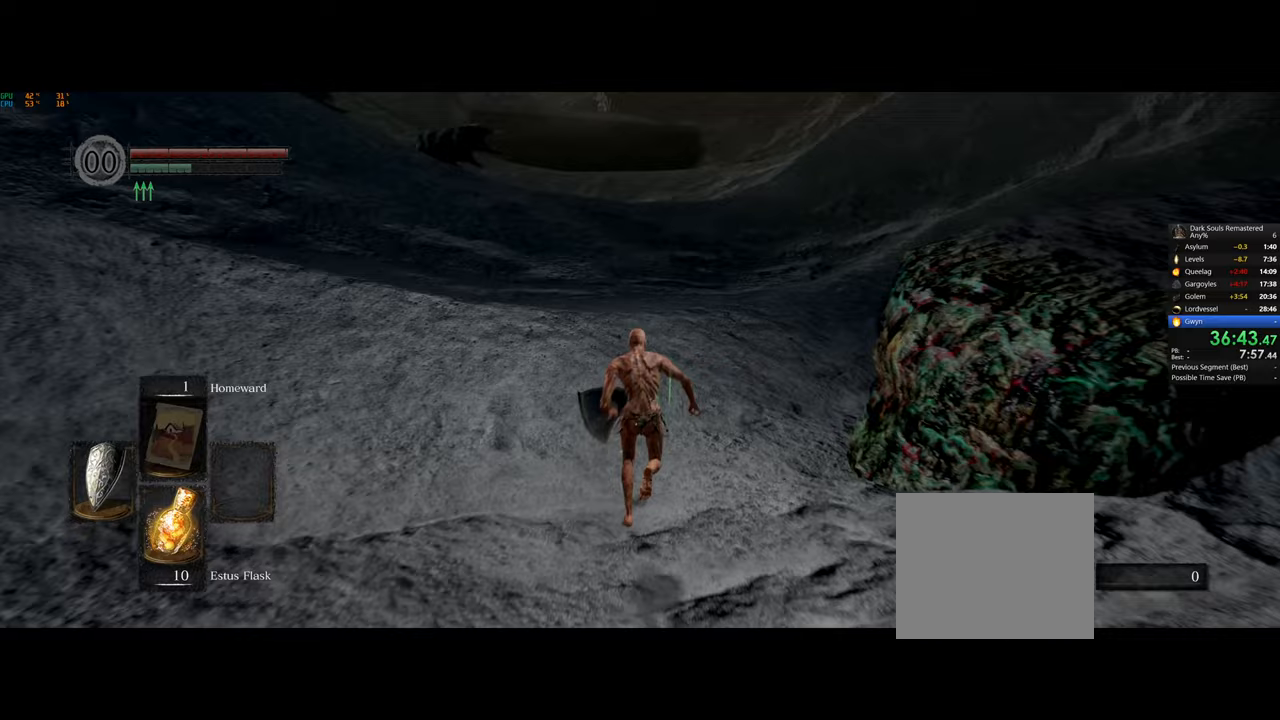
{"buttons": ["CIRCLE"], "left_stick": "up", "right_stick": "center", "events": []}
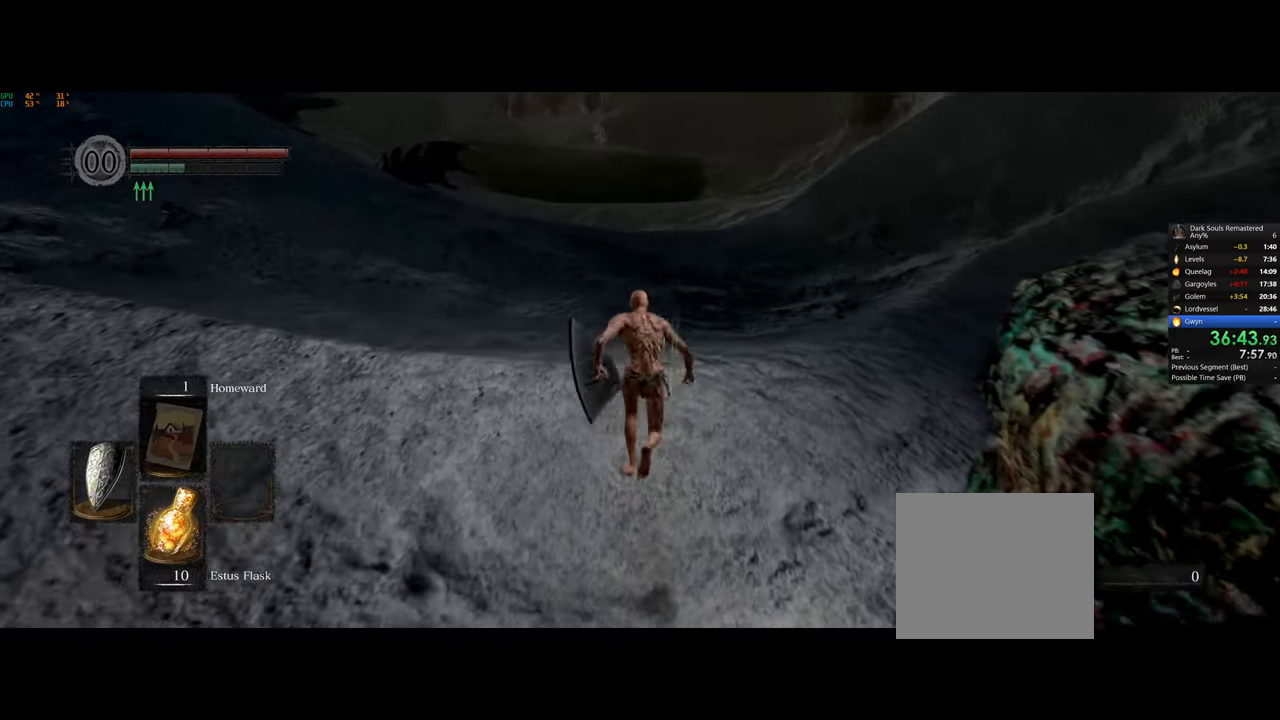
{"buttons": ["CIRCLE"], "left_stick": "up", "right_stick": "center", "events": []}
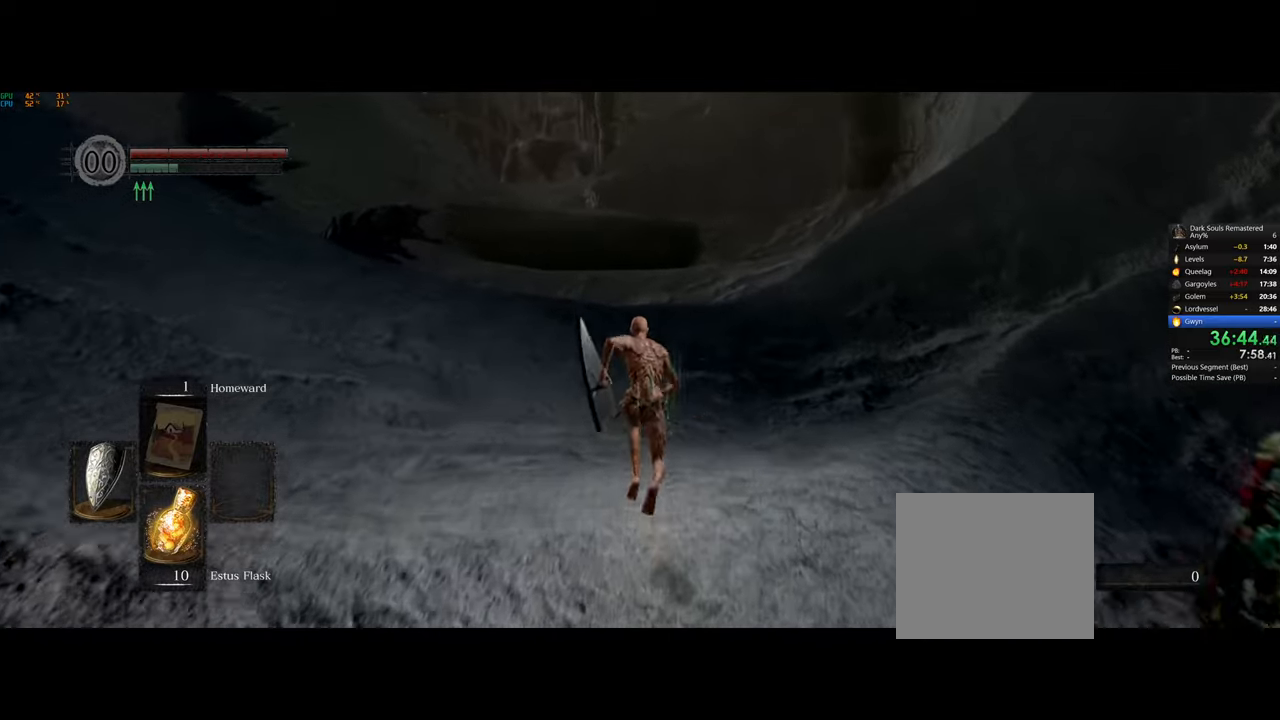
{"buttons": ["CIRCLE"], "left_stick": "up", "right_stick": "center", "events": []}
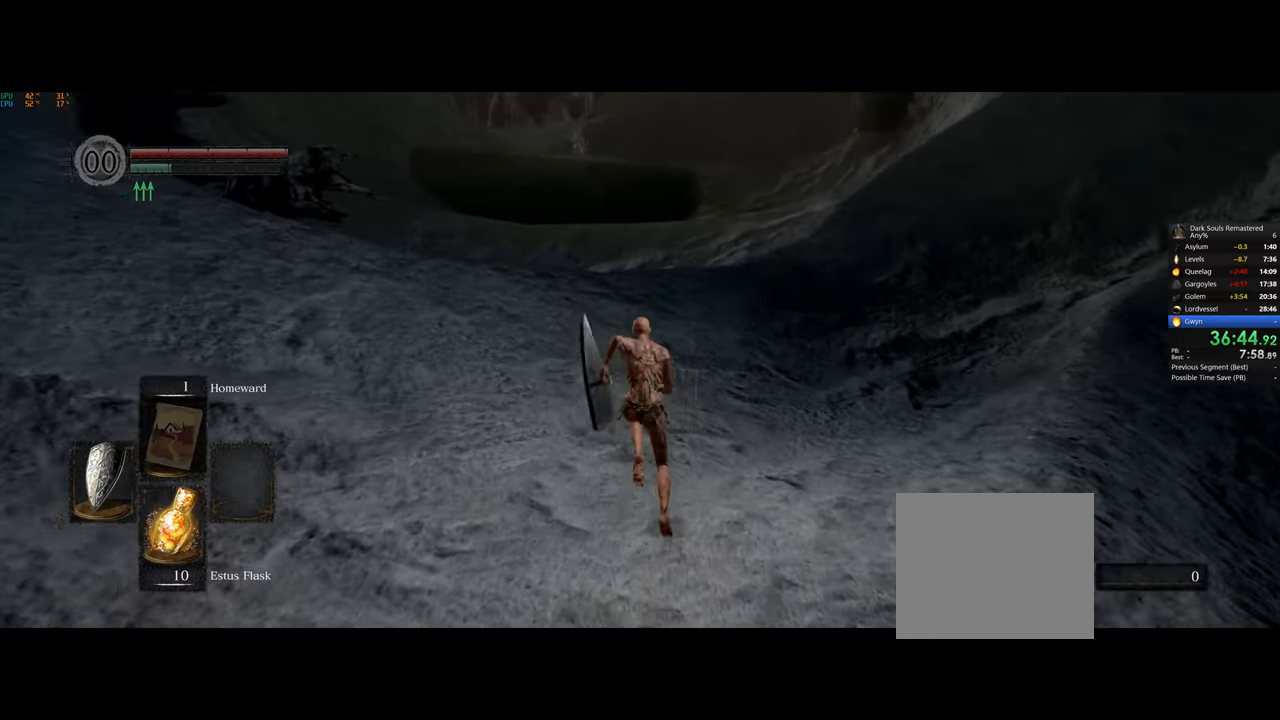
{"buttons": ["CIRCLE"], "left_stick": "up", "right_stick": "center", "events": []}
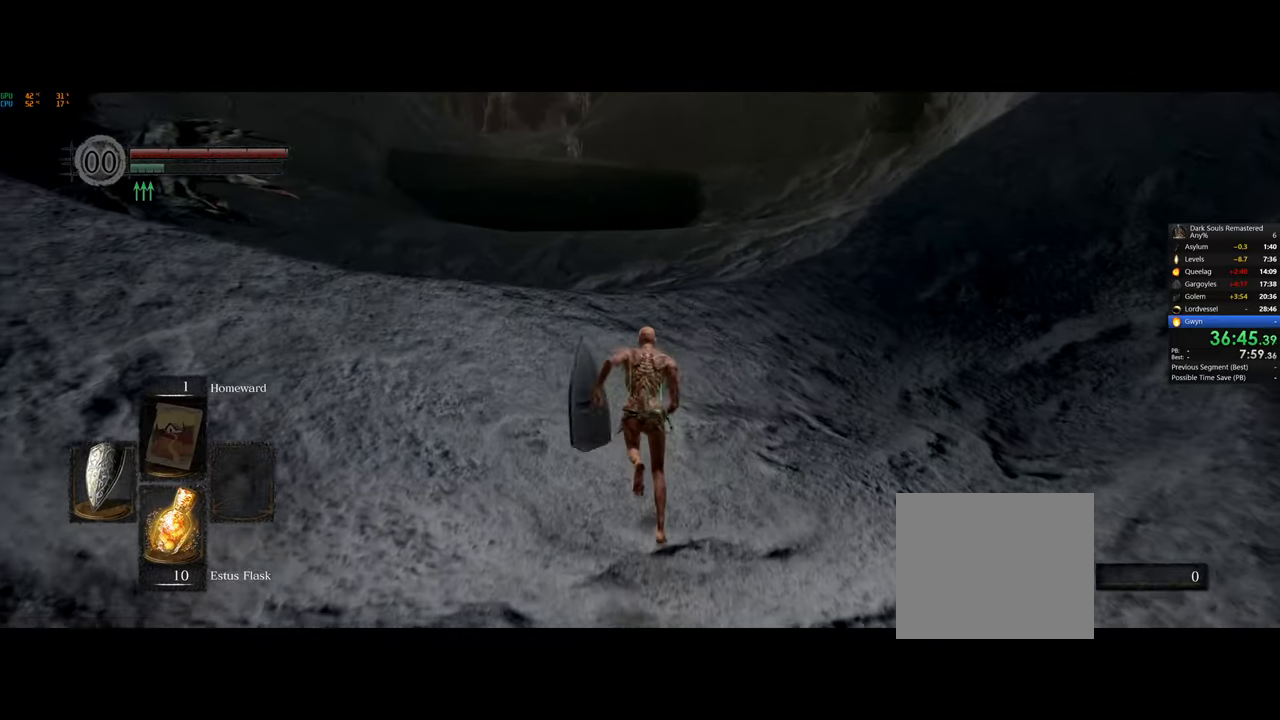
{"buttons": ["CIRCLE"], "left_stick": "up", "right_stick": "center", "events": []}
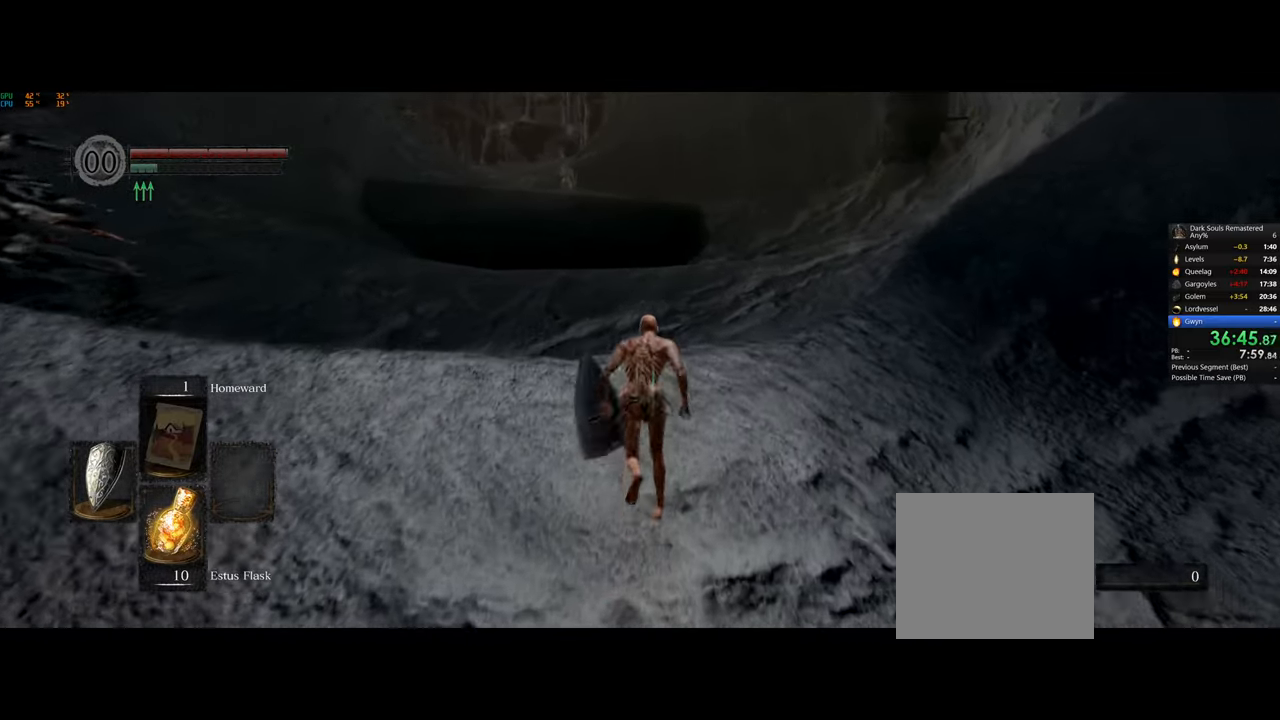
{"buttons": ["CIRCLE"], "left_stick": "up", "right_stick": "center", "events": []}